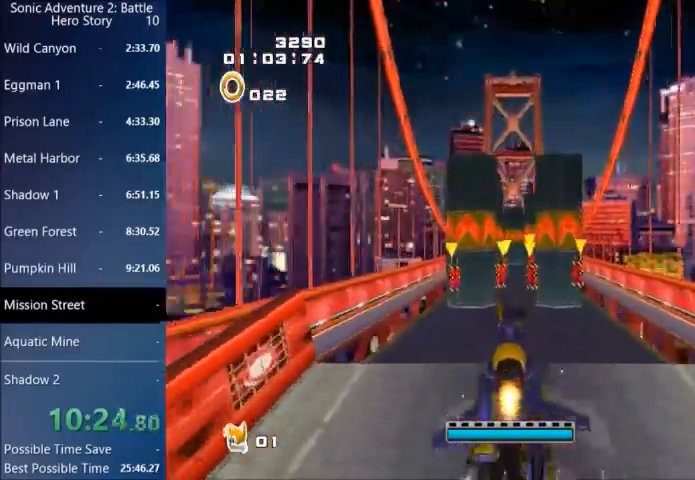
Gameplay with a controller (PlayStation layout); each line is a JSON object with the inputs held at the frame after it. "events" lists button and stick changes between this image and that frame as [ms after this image, input, new state], when the widget could be followed in between.
{"buttons": ["CIRCLE"], "left_stick": "up", "right_stick": "center", "events": [[33, "CROSS", "up"], [500, "CIRCLE", "down"]]}
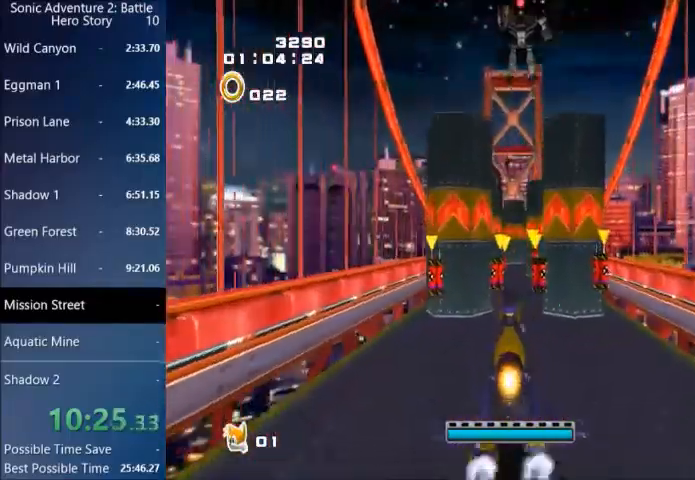
{"buttons": [], "left_stick": "up", "right_stick": "center", "events": [[100, "CIRCLE", "up"], [167, "CIRCLE", "down"], [234, "CIRCLE", "up"], [301, "CIRCLE", "down"], [401, "CIRCLE", "up"]]}
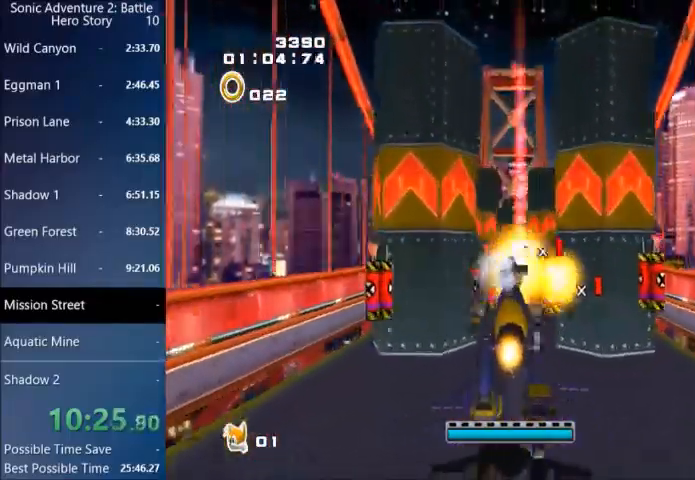
{"buttons": [], "left_stick": "up", "right_stick": "center", "events": []}
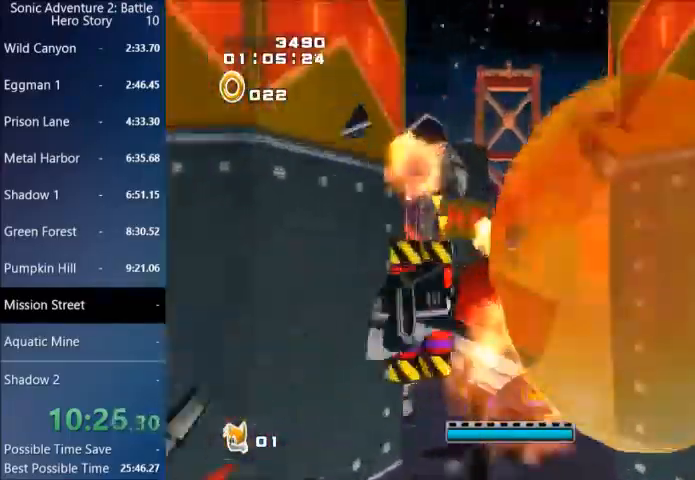
{"buttons": [], "left_stick": "up", "right_stick": "center", "events": []}